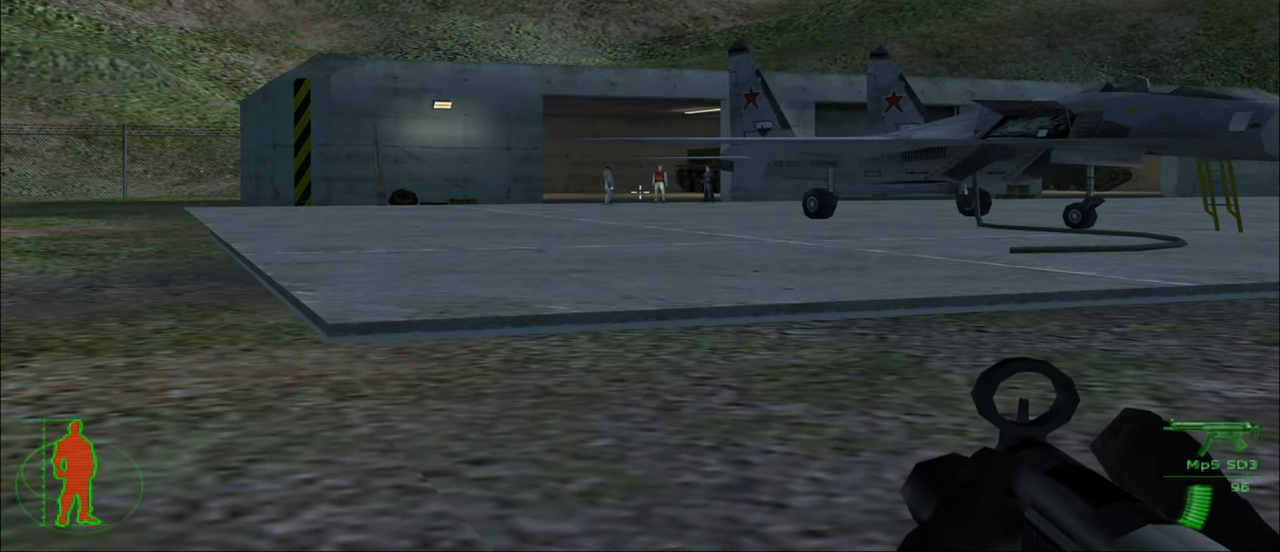
Gameplay with keyboard and mouse; each line is a JSON object with the keys and mouse buttons held at the frame after it. "events" lists presses ("down") and releases ("up") of "1", "2", "3", "4", "5", "a", "alt", "c", "caps_lock", "ctrl", "d", "e", "f", "g", "q", "r", "s", "shift", "space", "t", "tab", "v", "w", "x", "z", "mouse_left", "mouse_wheel" and "mouse_right" between this image and that frame as [ms after this image, input, new state], when the widget could be followed in between. "mouse_left", "mouse_wheel", "mouse_right" = the "left", "wheel", "right" buttons of the "mouse" list. No other keys are recorded. "wheel" means that the mouse wheel is clicked or scrolled. "mouse_move" is the direction in which the mouse moves at that frame (one of eight, or "still"), when it could be read.
{"keys": ["w"], "mouse": [], "mouse_move": "still", "events": [[283, "w", "down"]]}
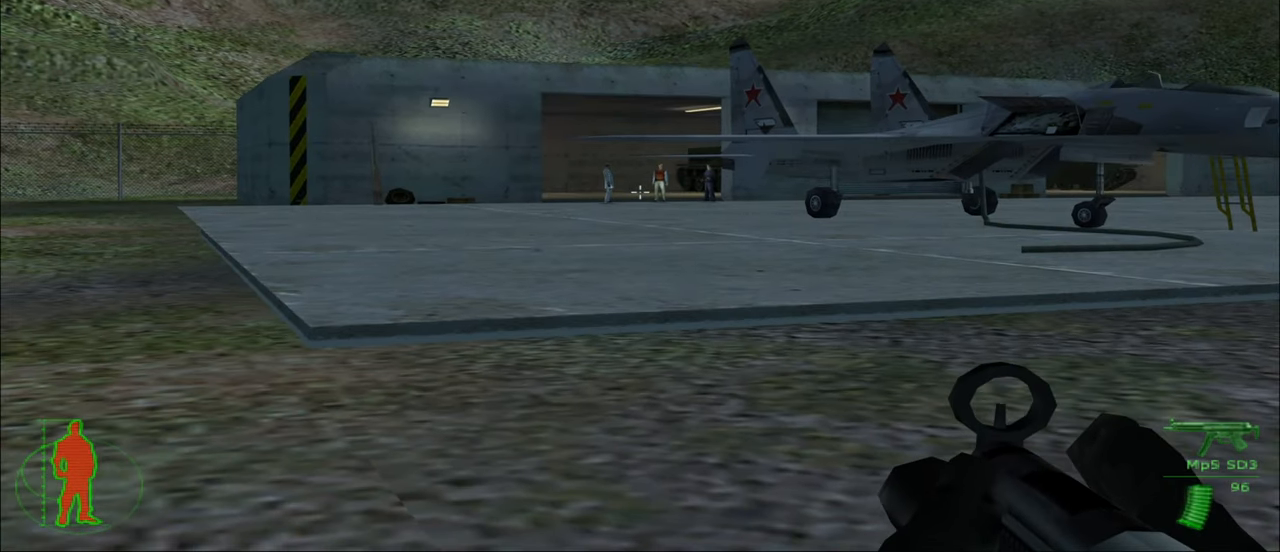
{"keys": ["a", "w"], "mouse": [], "mouse_move": "still", "events": [[67, "a", "down"]]}
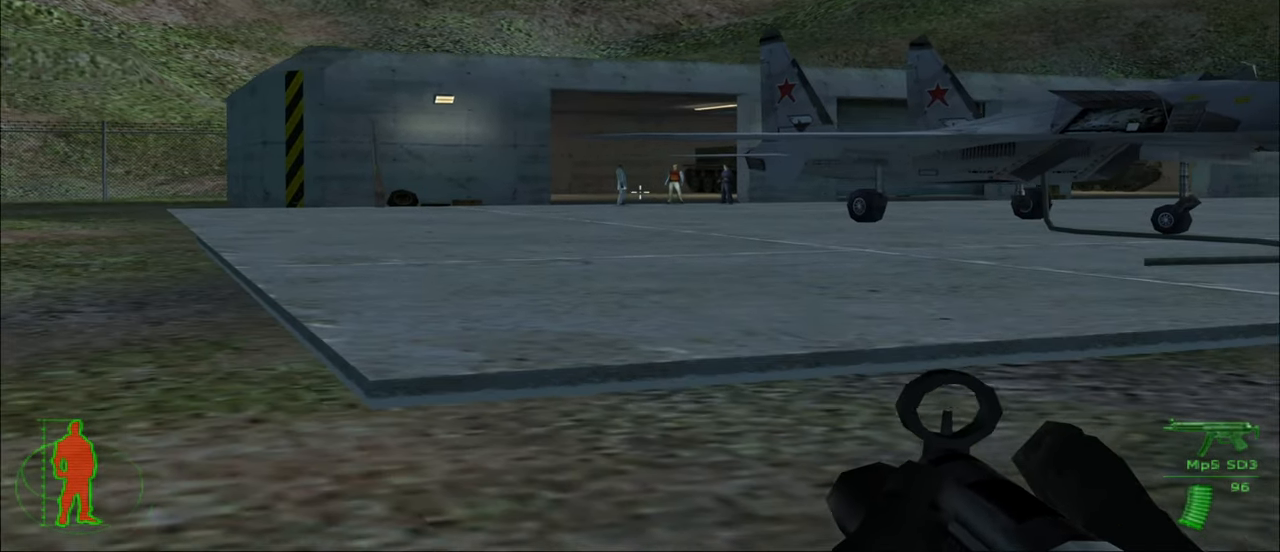
{"keys": ["w"], "mouse": [], "mouse_move": "still", "events": [[167, "a", "up"]]}
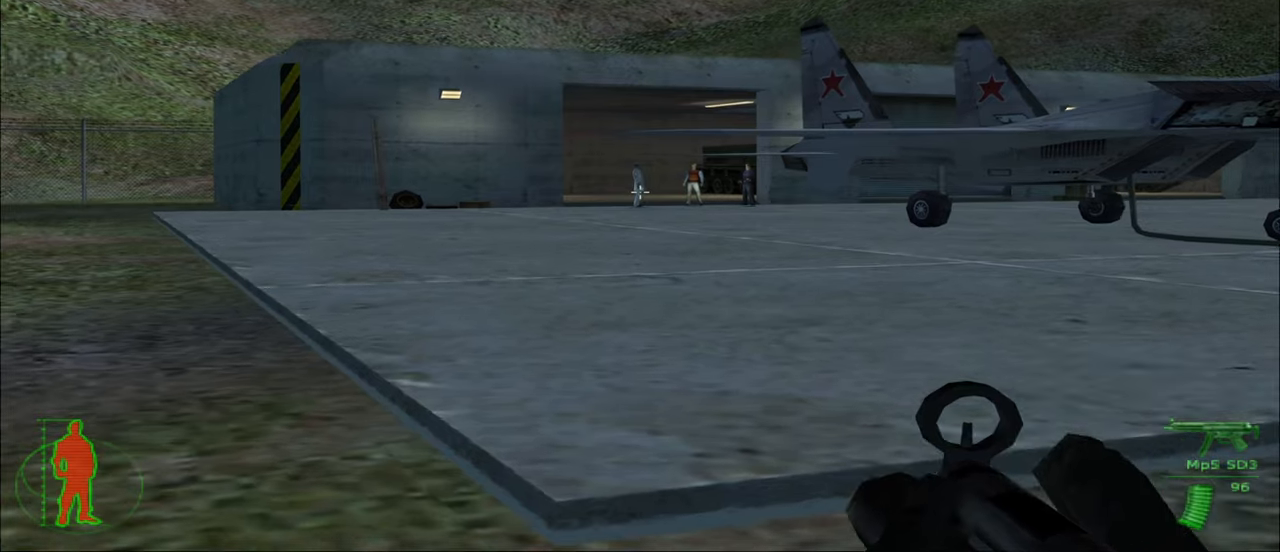
{"keys": ["w"], "mouse": [], "mouse_move": "still", "events": []}
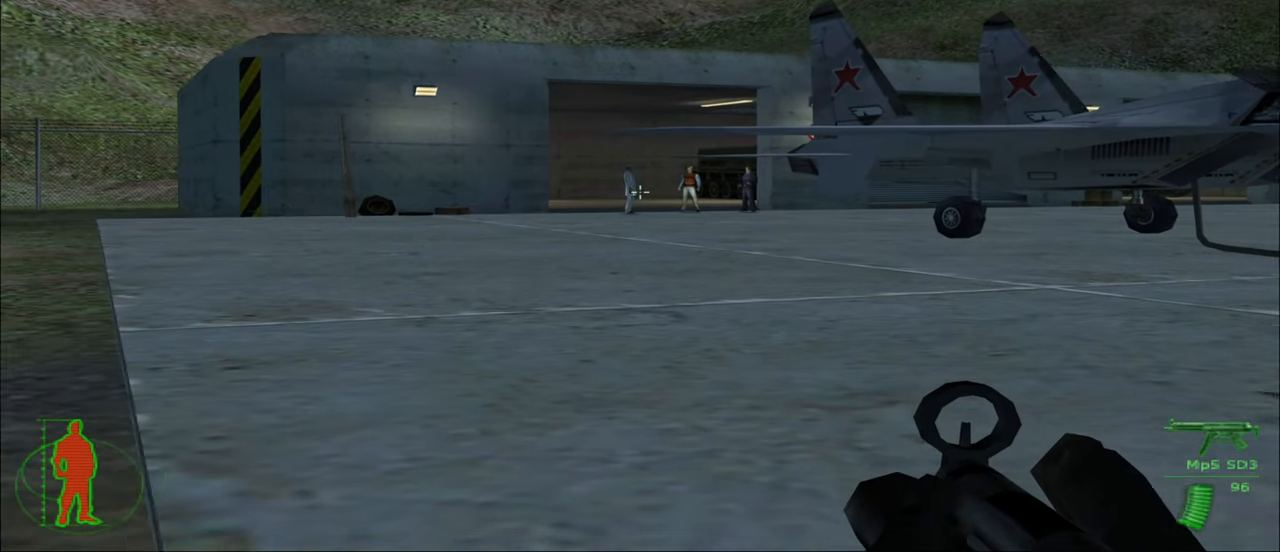
{"keys": ["w"], "mouse": [], "mouse_move": "still", "events": []}
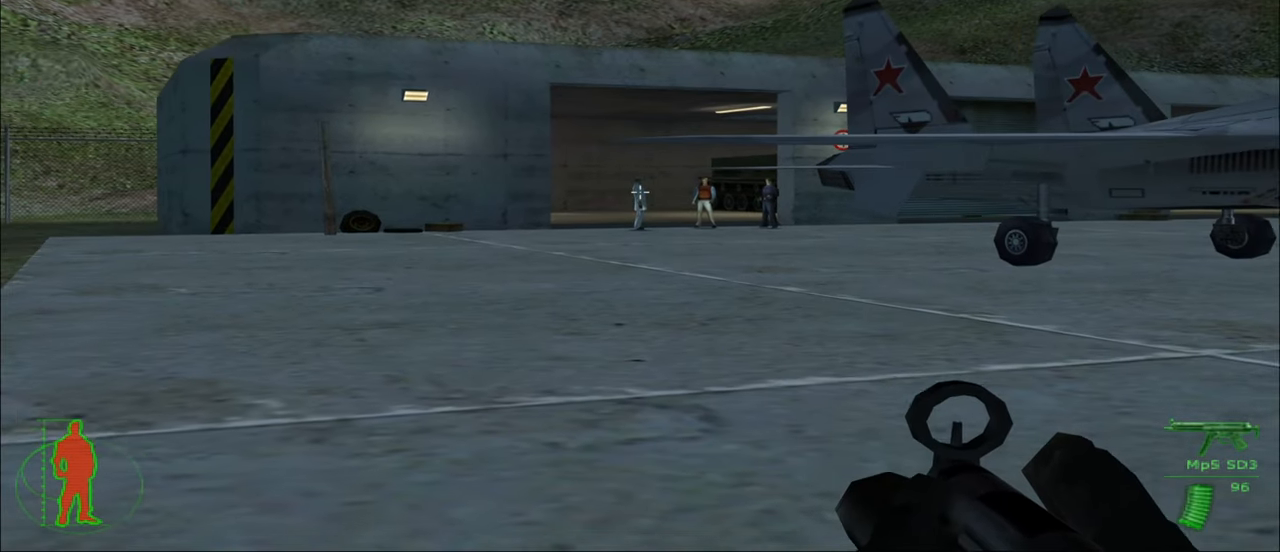
{"keys": ["w"], "mouse": [], "mouse_move": "still", "events": []}
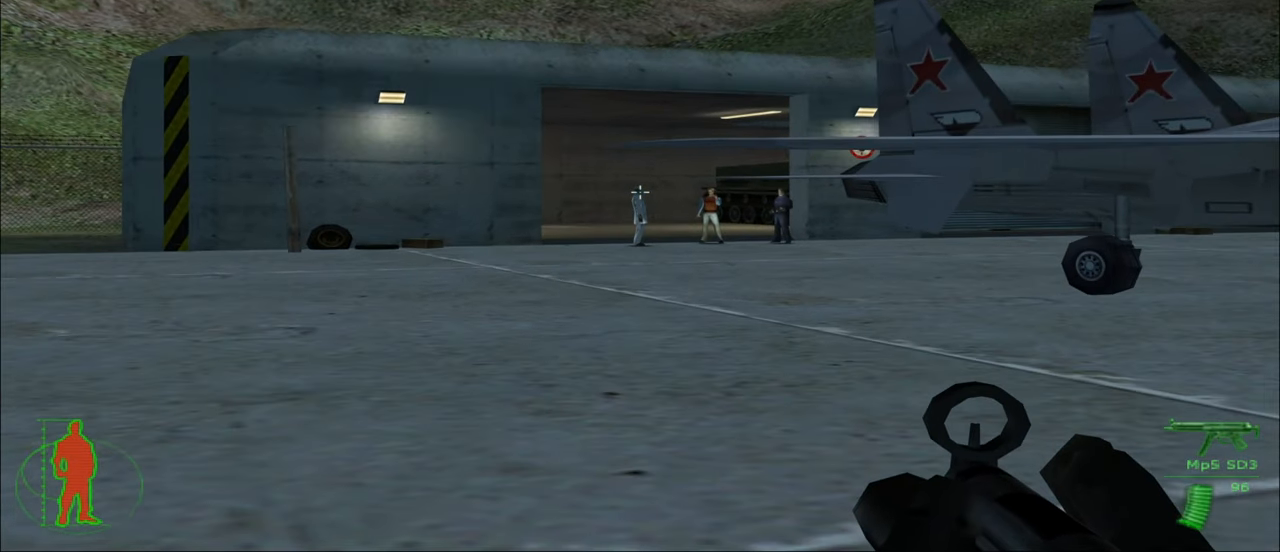
{"keys": [], "mouse": [], "mouse_move": "still", "events": [[234, "w", "up"]]}
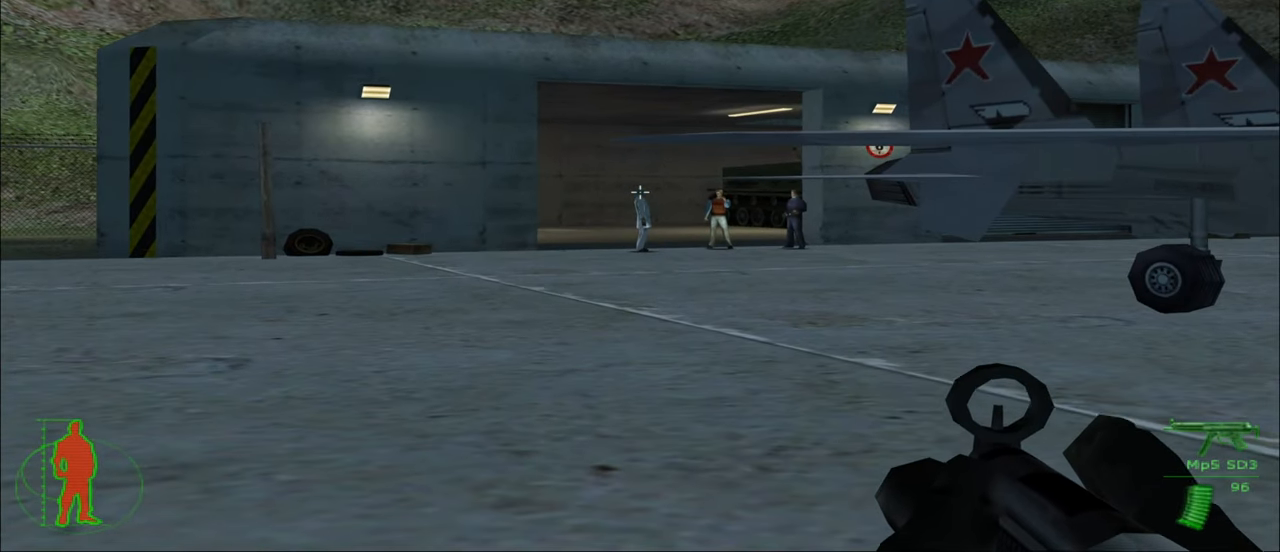
{"keys": [], "mouse": [], "mouse_move": "left", "events": [[250, "mouse_right", "down"], [300, "mouse_right", "up"]]}
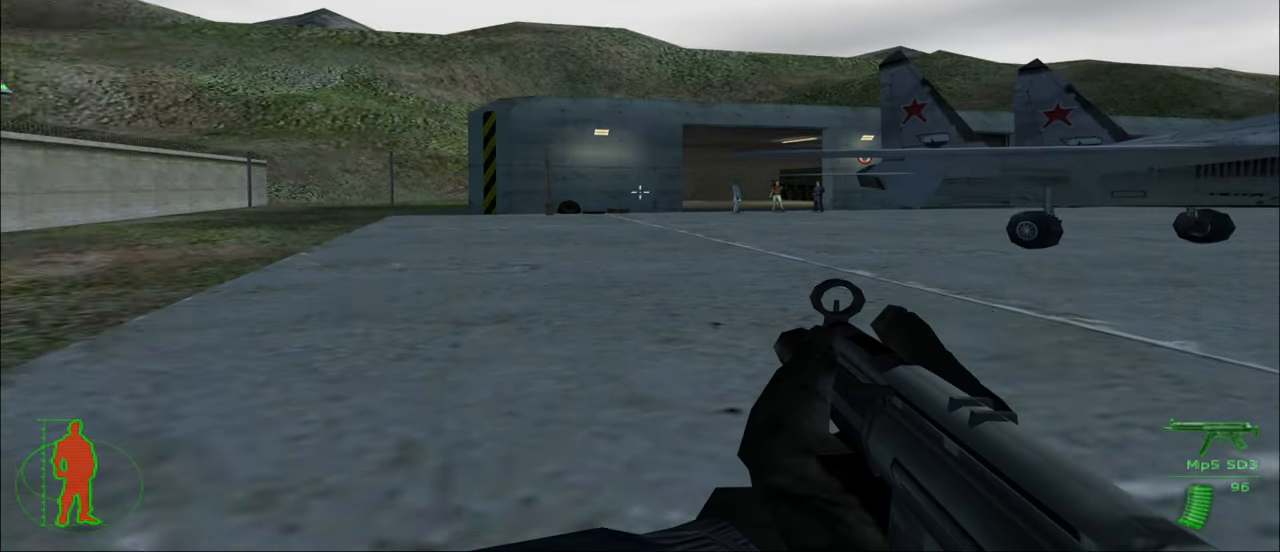
{"keys": ["w"], "mouse": [], "mouse_move": "still", "events": [[134, "w", "down"]]}
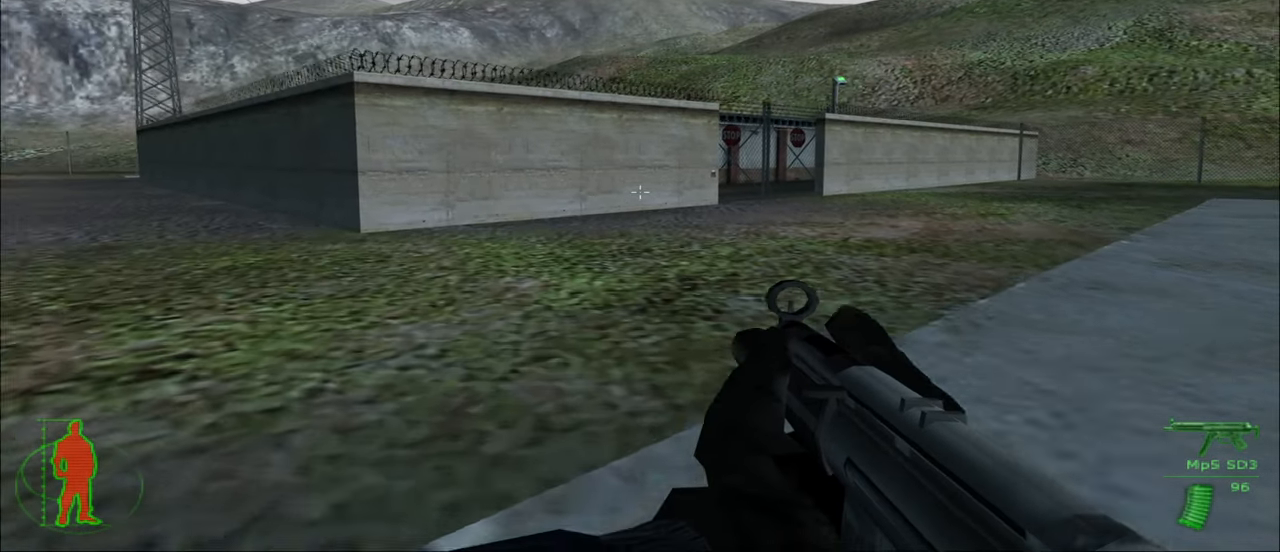
{"keys": ["d", "w"], "mouse": [], "mouse_move": "still", "events": [[434, "d", "down"]]}
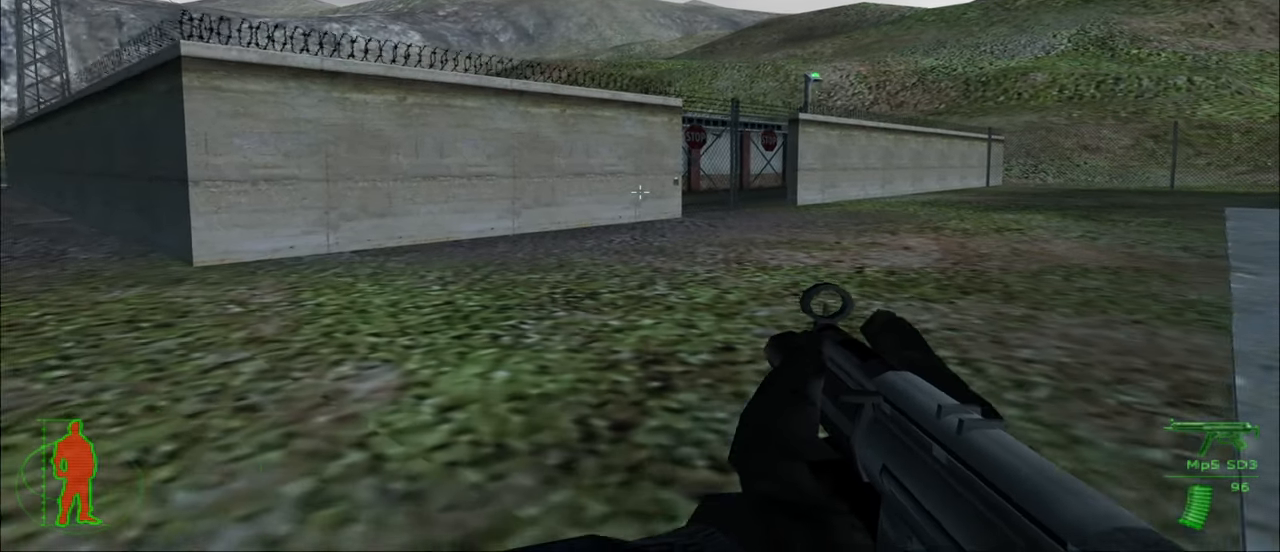
{"keys": ["d"], "mouse": [], "mouse_move": "still", "events": [[17, "w", "up"]]}
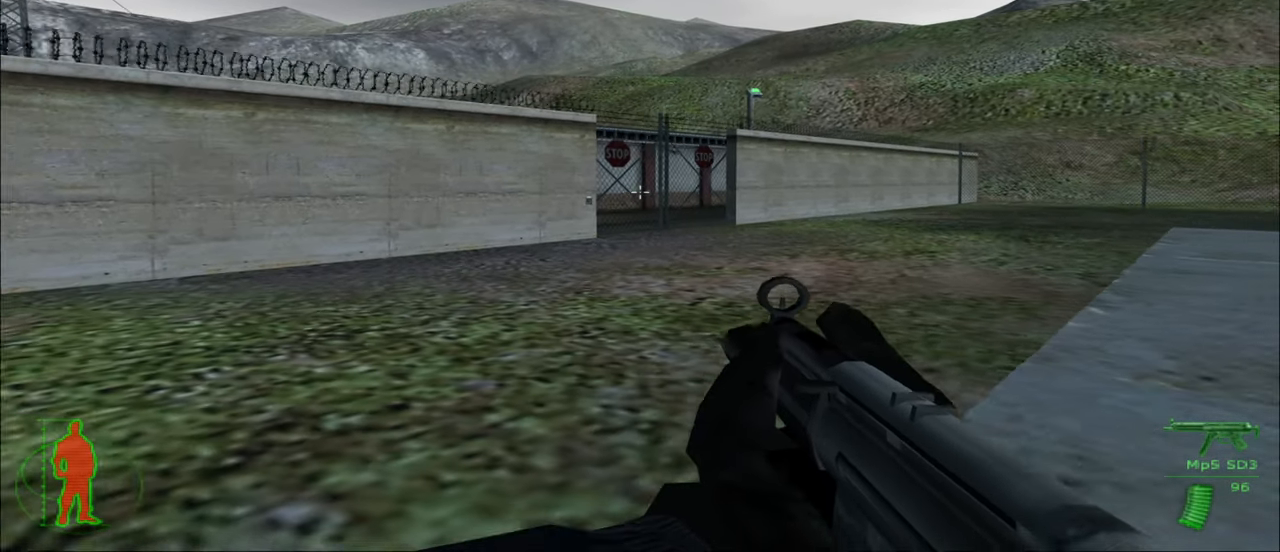
{"keys": ["d", "w"], "mouse": [], "mouse_move": "still", "events": [[184, "w", "down"]]}
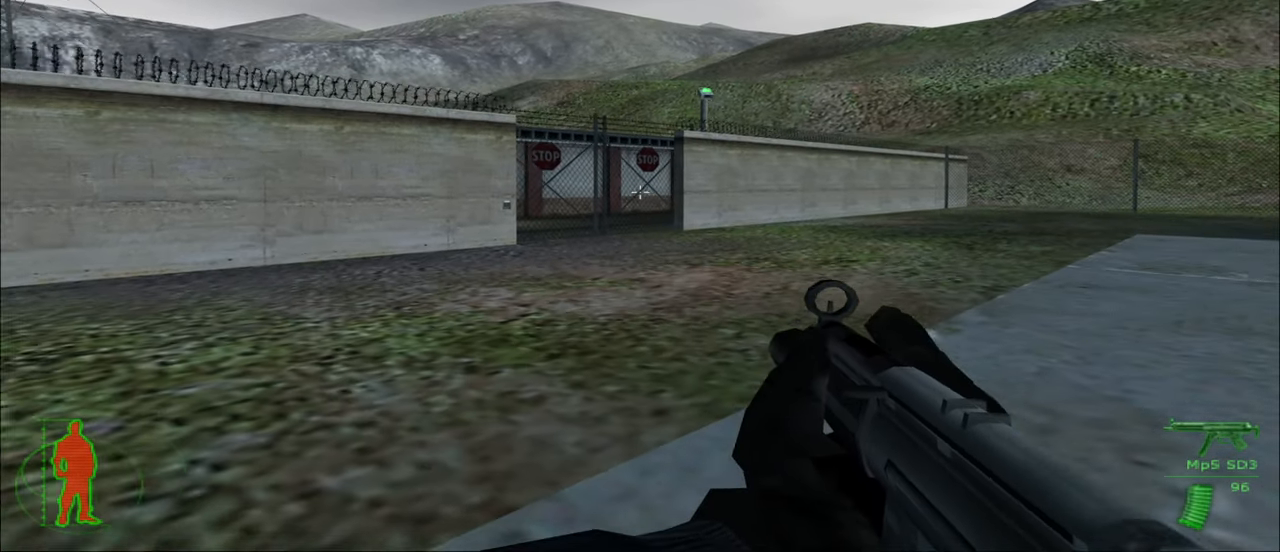
{"keys": ["d", "w"], "mouse": [], "mouse_move": "still", "events": [[184, "d", "up"], [466, "d", "down"]]}
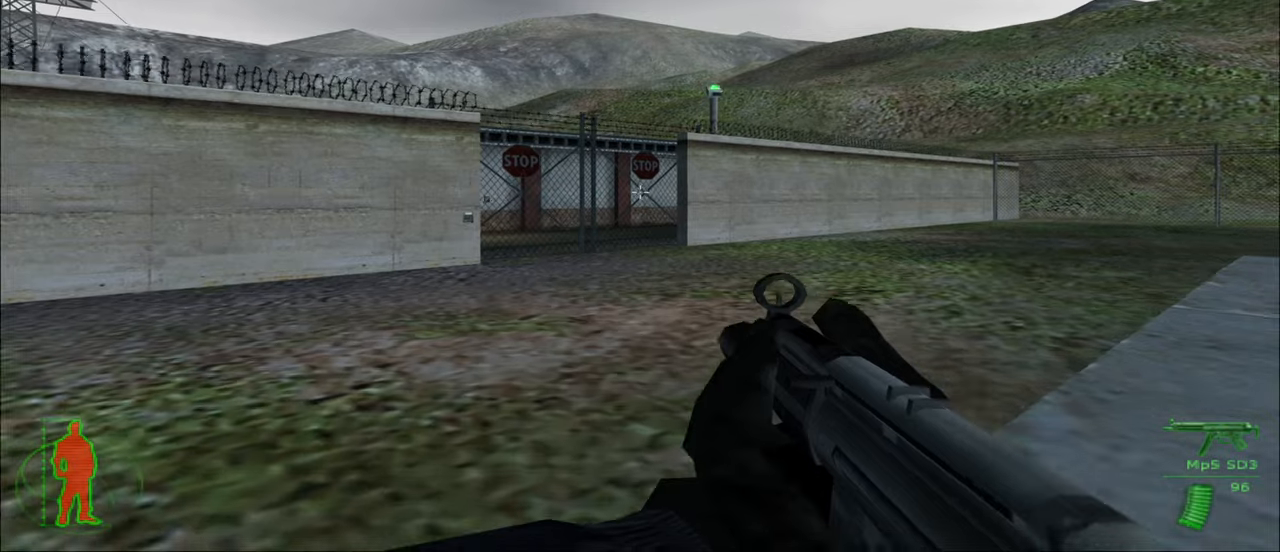
{"keys": [], "mouse": ["right"], "mouse_move": "up-right", "events": [[66, "d", "up"], [250, "w", "up"], [483, "mouse_right", "down"]]}
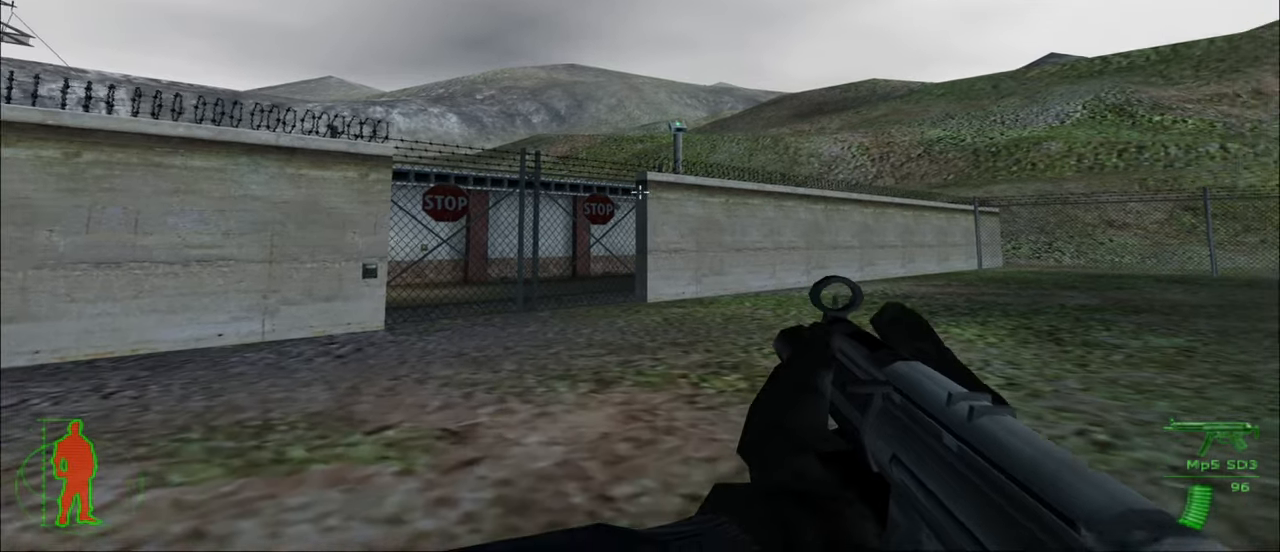
{"keys": [], "mouse": [], "mouse_move": "still", "events": [[83, "mouse_right", "up"]]}
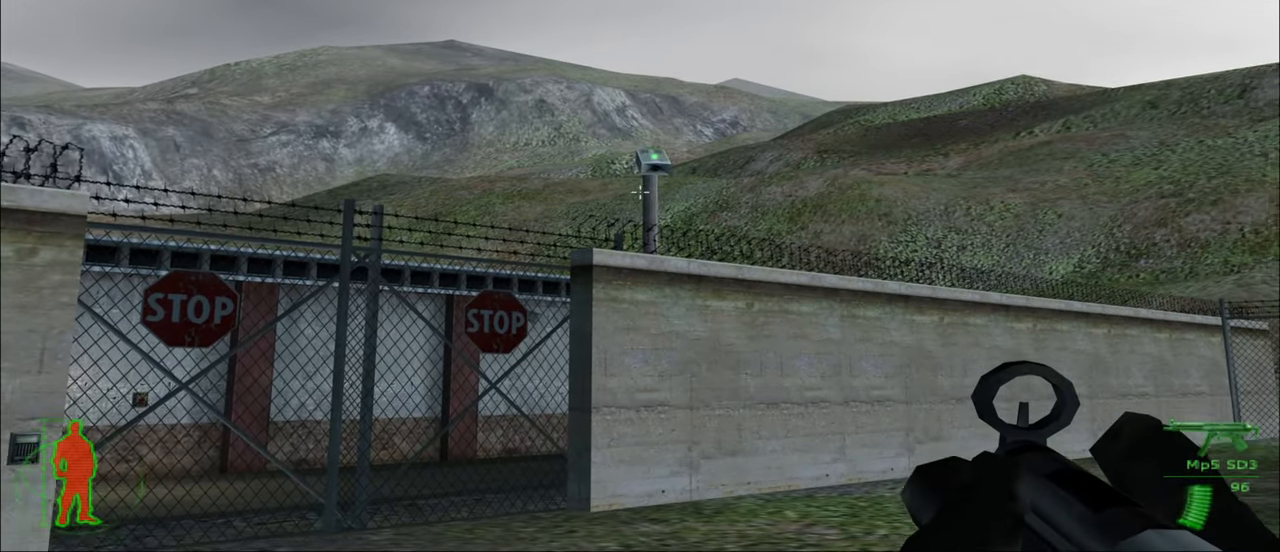
{"keys": [], "mouse": [], "mouse_move": "still", "events": []}
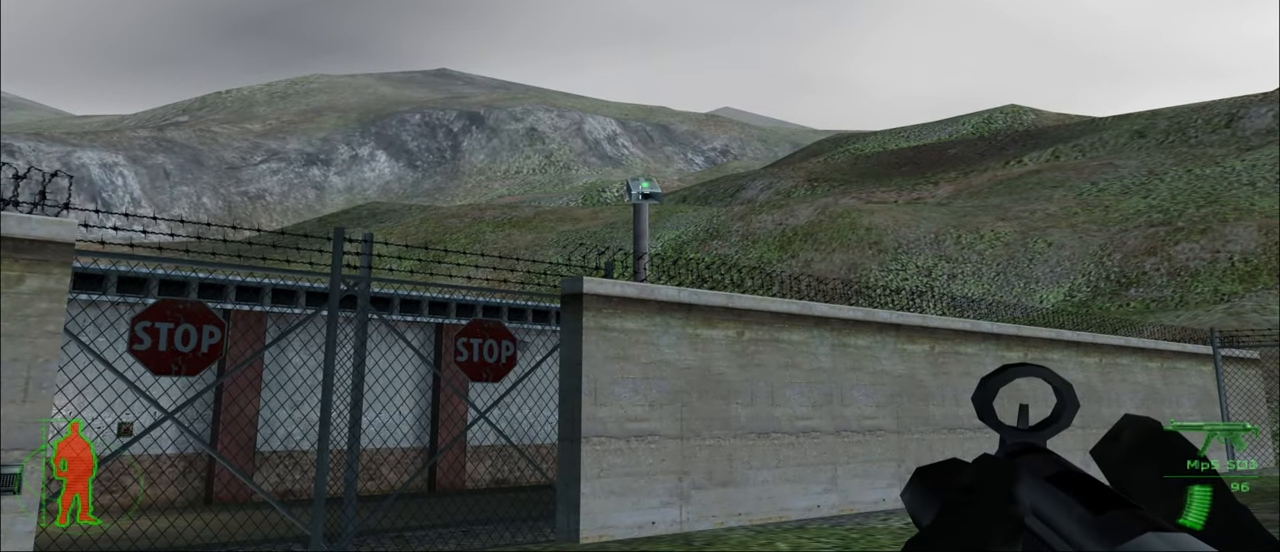
{"keys": [], "mouse": [], "mouse_move": "still", "events": [[66, "mouse_left", "down"], [200, "mouse_left", "up"]]}
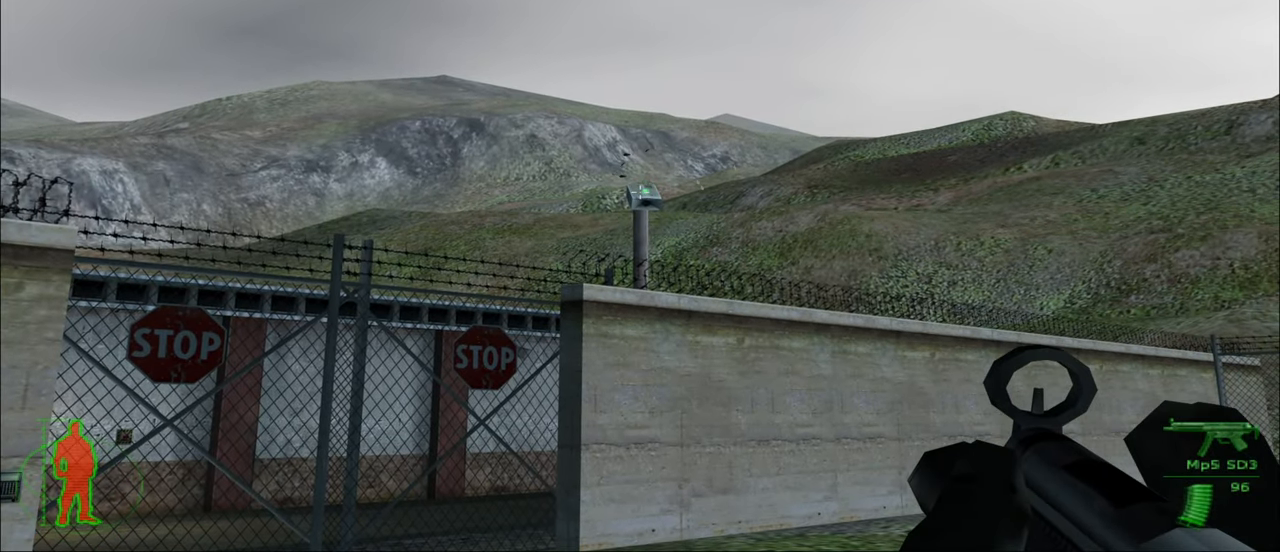
{"keys": [], "mouse": [], "mouse_move": "still", "events": [[83, "mouse_left", "down"], [166, "mouse_left", "up"]]}
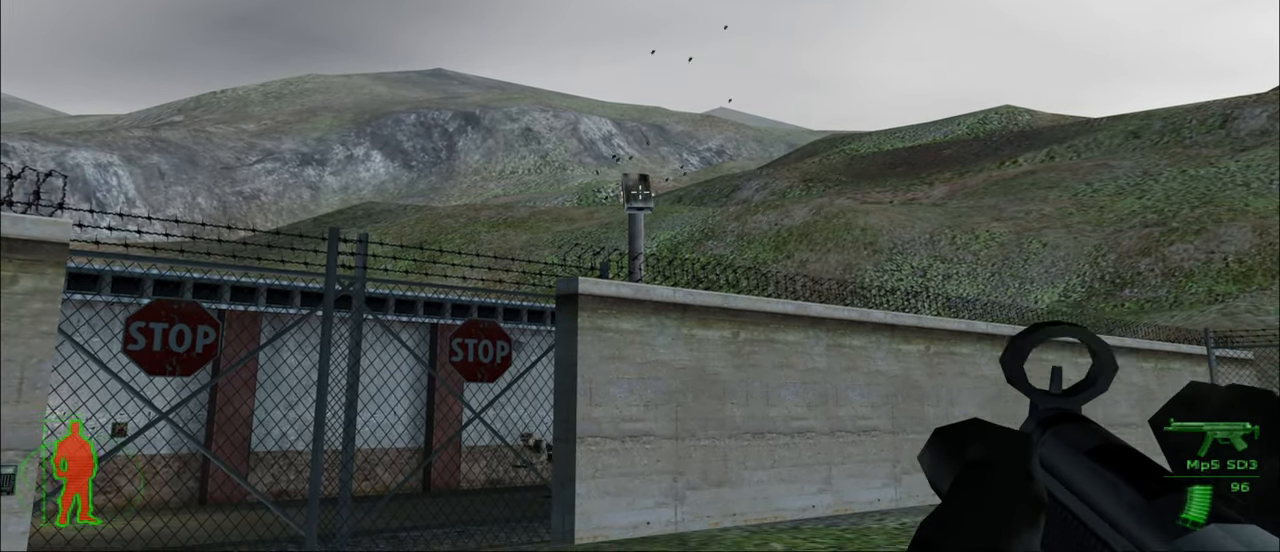
{"keys": ["w"], "mouse": [], "mouse_move": "still", "events": [[100, "mouse_right", "down"], [183, "mouse_right", "up"], [283, "w", "down"]]}
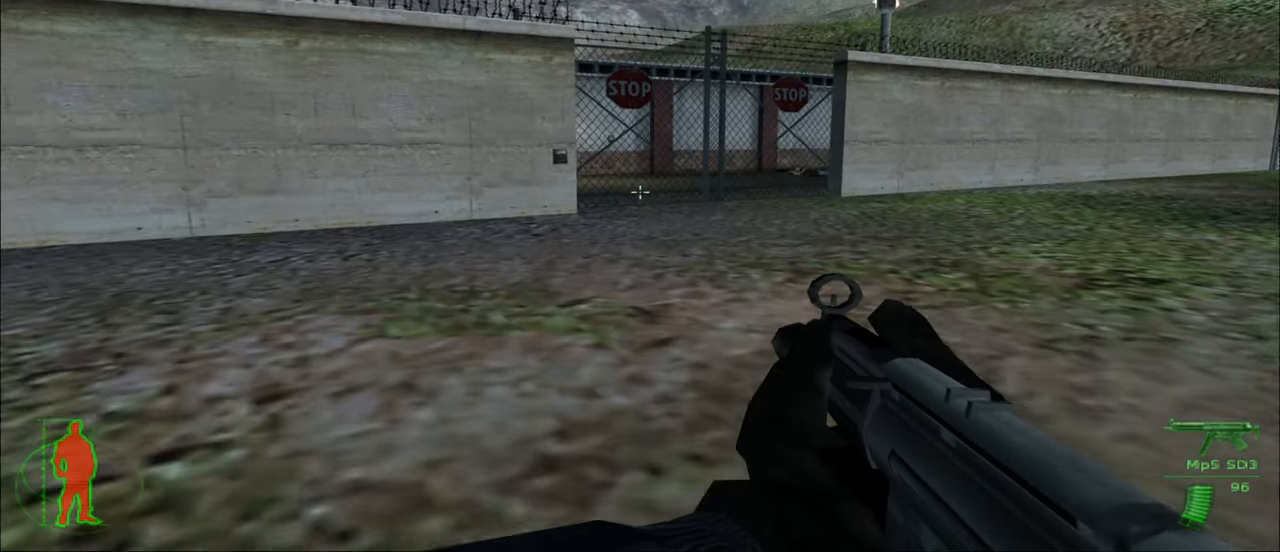
{"keys": ["w"], "mouse": ["right"], "mouse_move": "up-right", "events": [[433, "mouse_right", "down"]]}
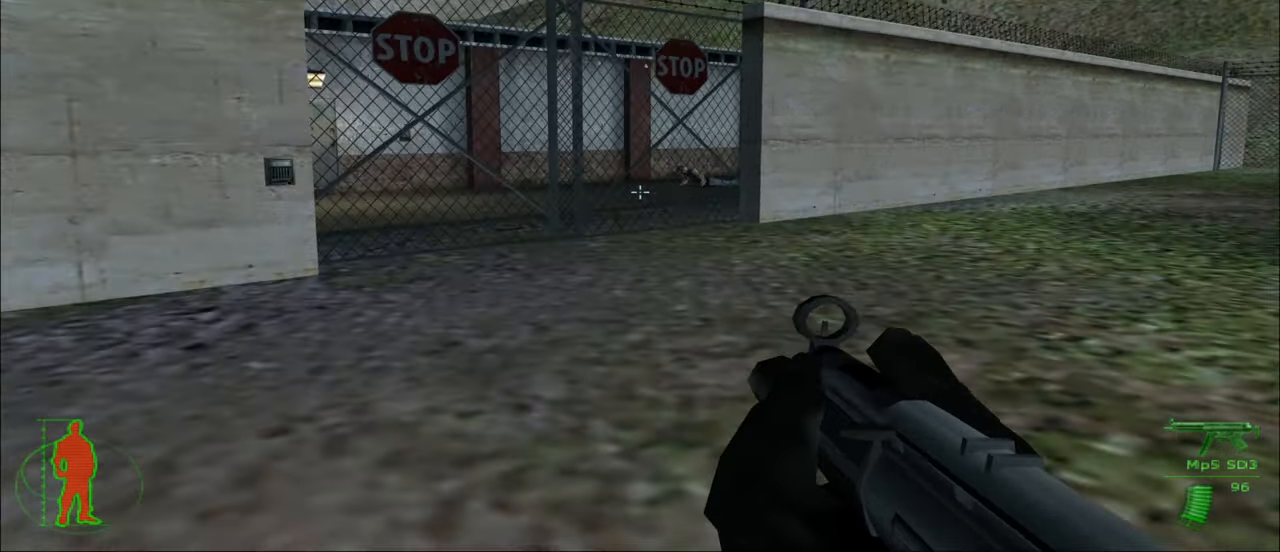
{"keys": [], "mouse": ["left"], "mouse_move": "still", "events": [[33, "mouse_right", "up"], [266, "w", "up"], [450, "mouse_left", "down"]]}
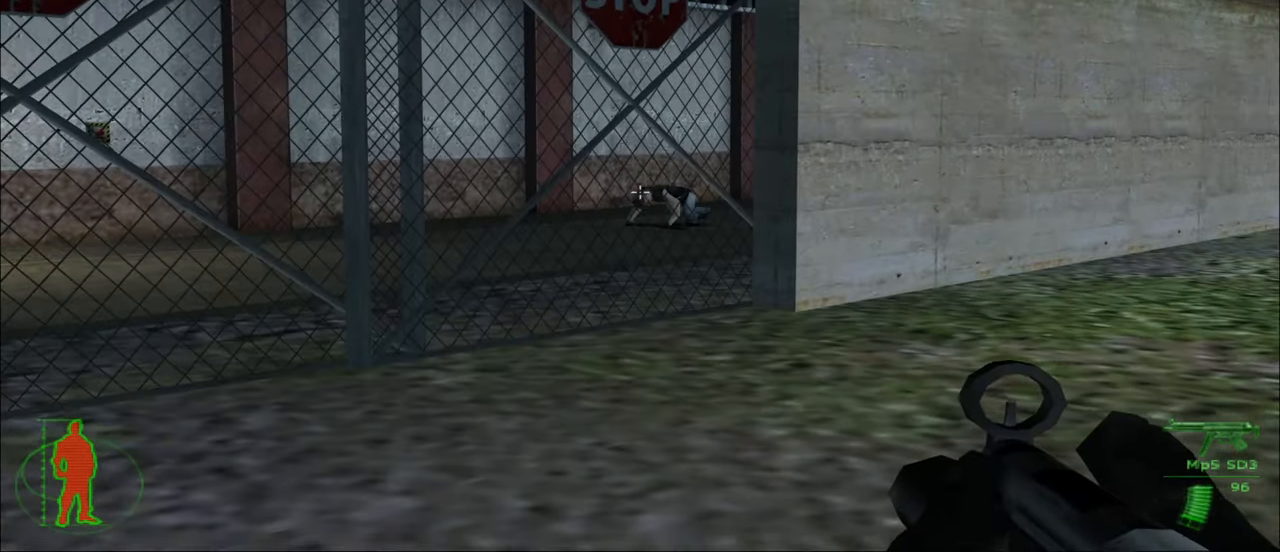
{"keys": [], "mouse": [], "mouse_move": "still", "events": [[233, "mouse_left", "up"]]}
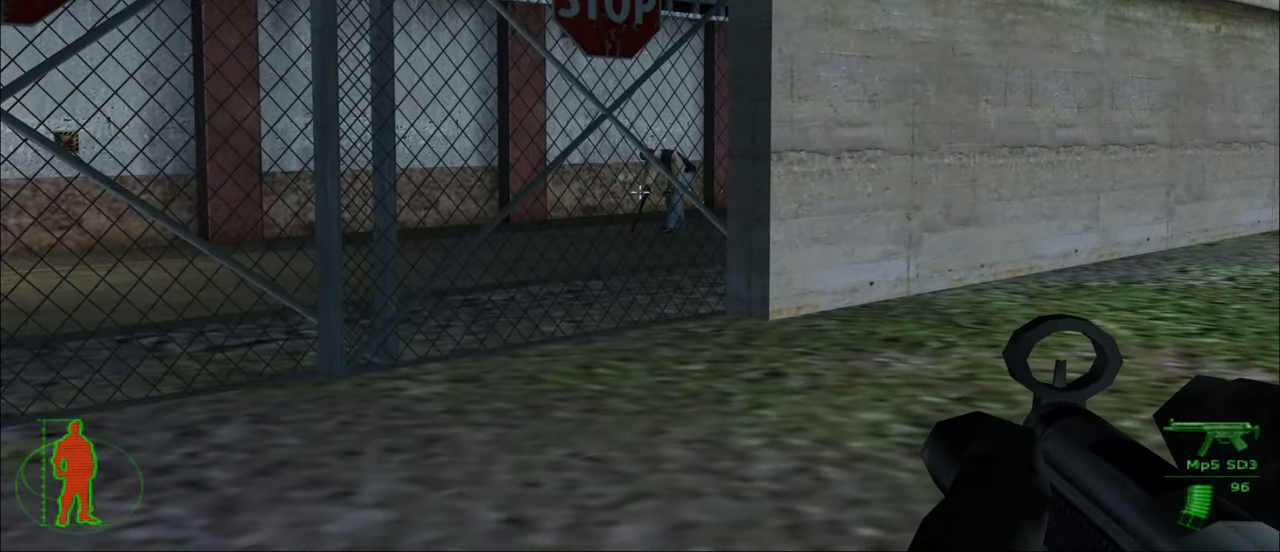
{"keys": [], "mouse": [], "mouse_move": "still", "events": [[116, "mouse_left", "down"], [433, "mouse_left", "up"]]}
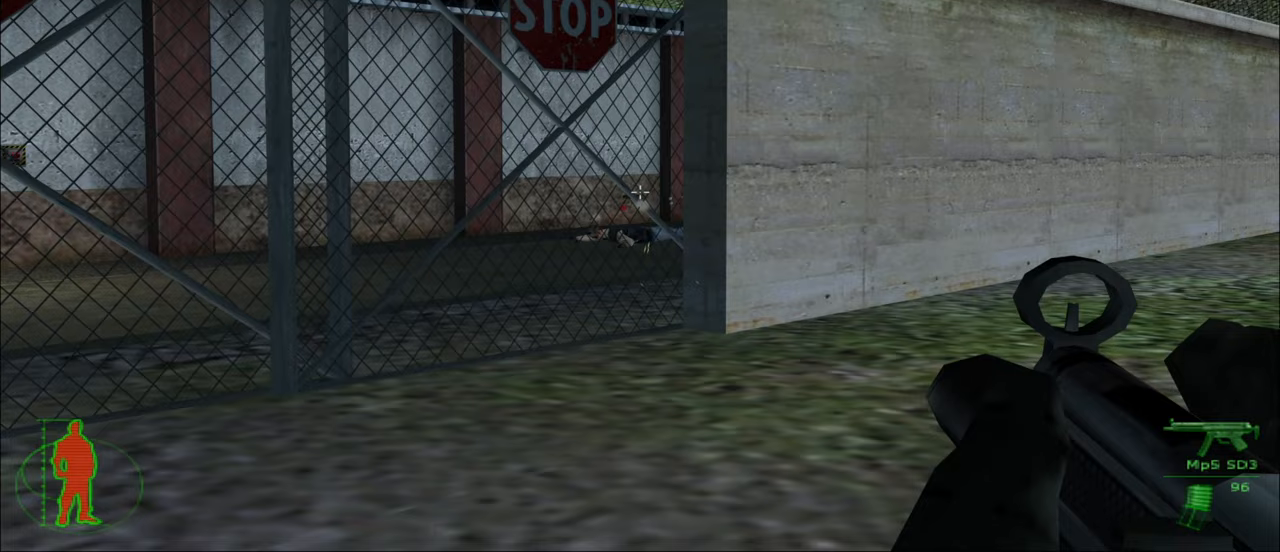
{"keys": [], "mouse": [], "mouse_move": "left", "events": []}
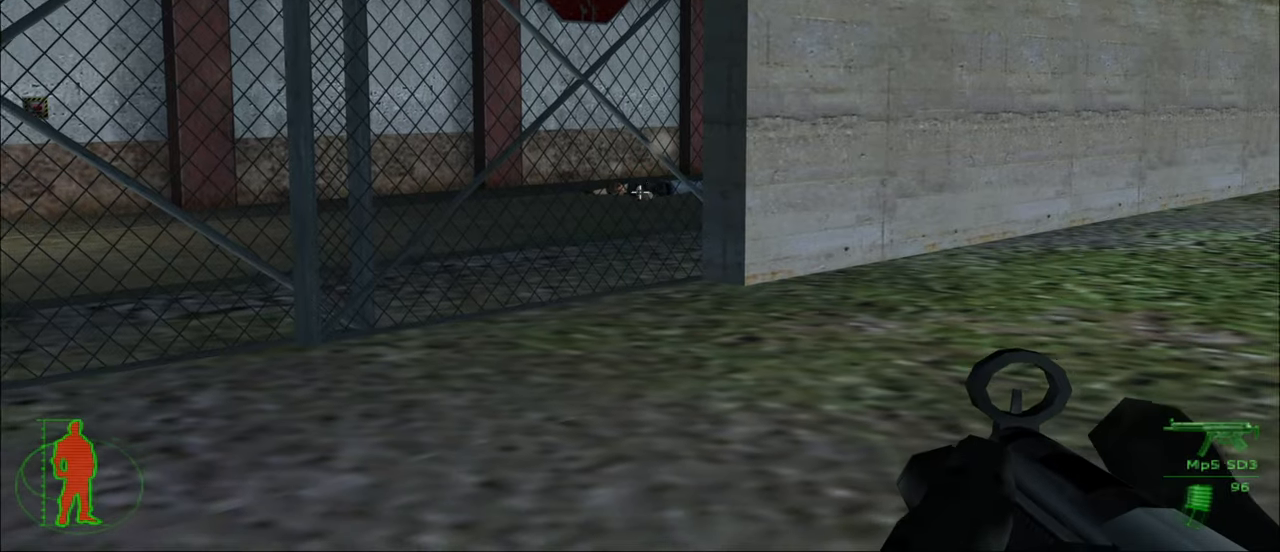
{"keys": ["w"], "mouse": ["right"], "mouse_move": "still", "events": [[417, "mouse_right", "down"], [417, "w", "down"]]}
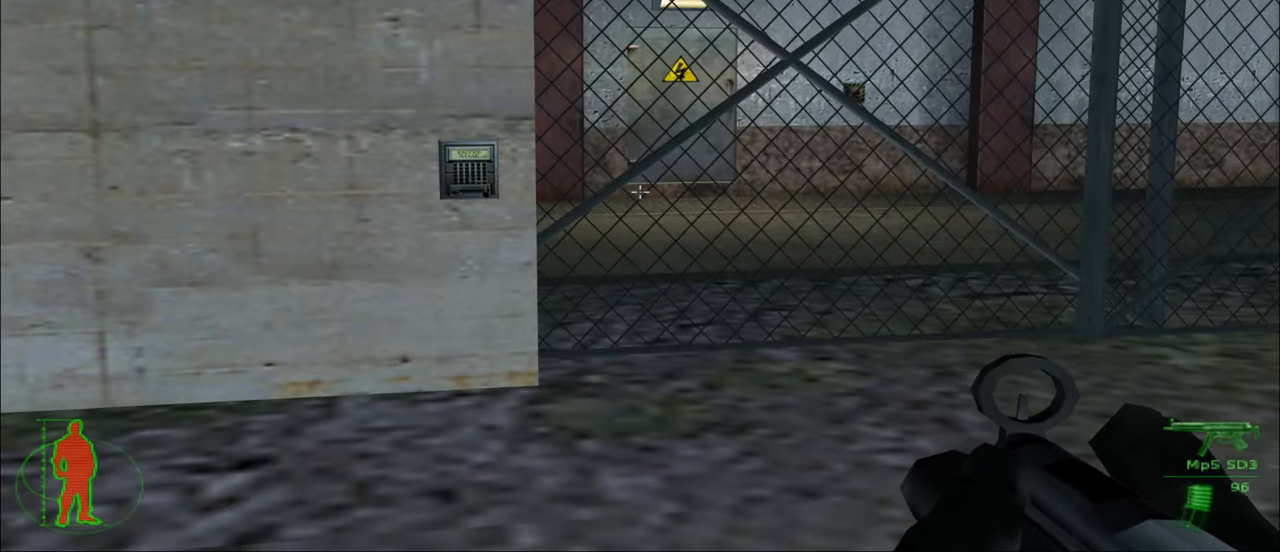
{"keys": ["w"], "mouse": [], "mouse_move": "still", "events": [[17, "mouse_right", "up"]]}
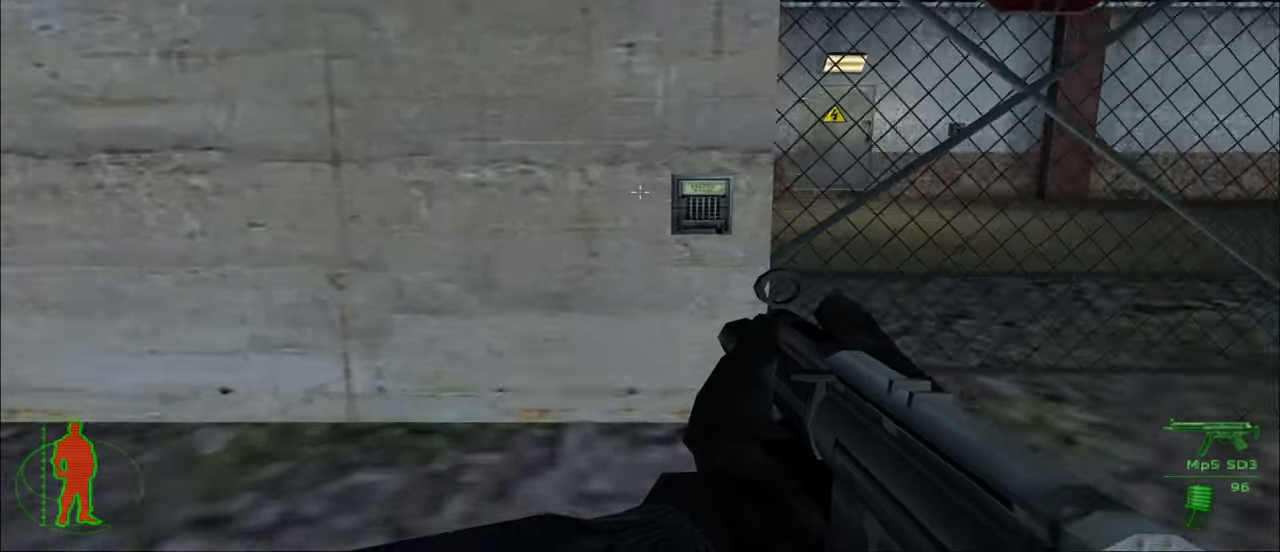
{"keys": ["e"], "mouse": [], "mouse_move": "still", "events": [[167, "w", "up"], [217, "e", "down"]]}
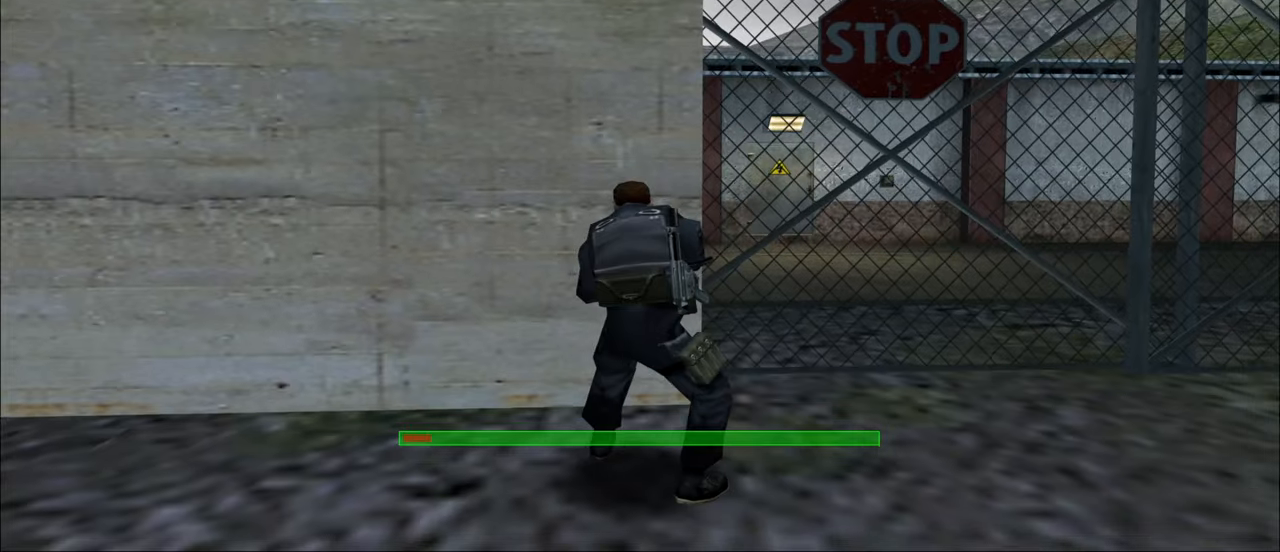
{"keys": ["e"], "mouse": [], "mouse_move": "still", "events": []}
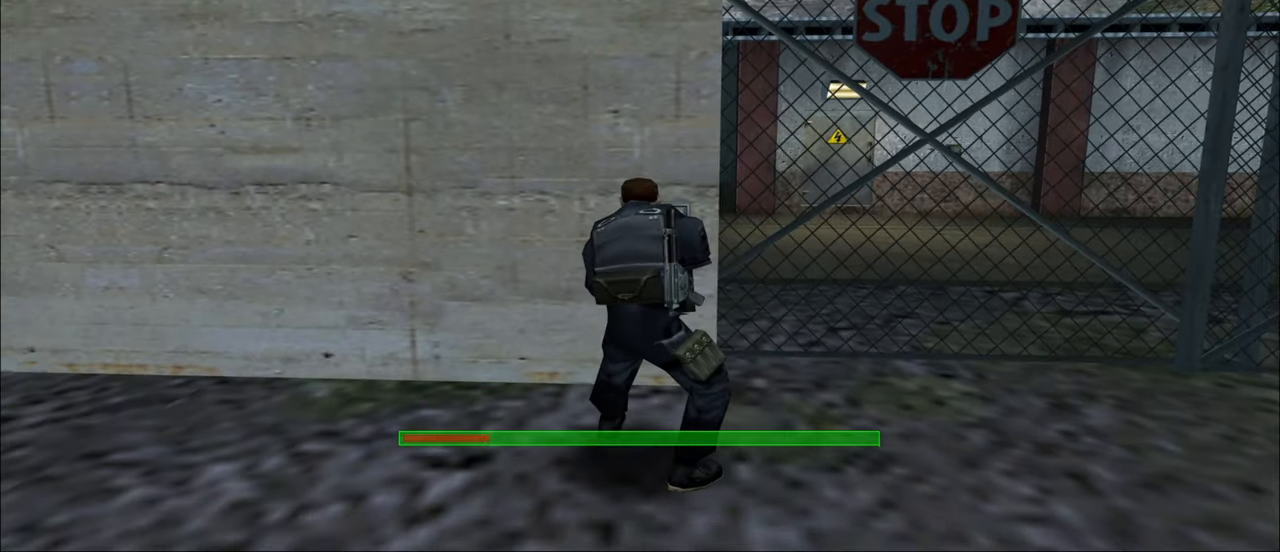
{"keys": ["e"], "mouse": [], "mouse_move": "still", "events": []}
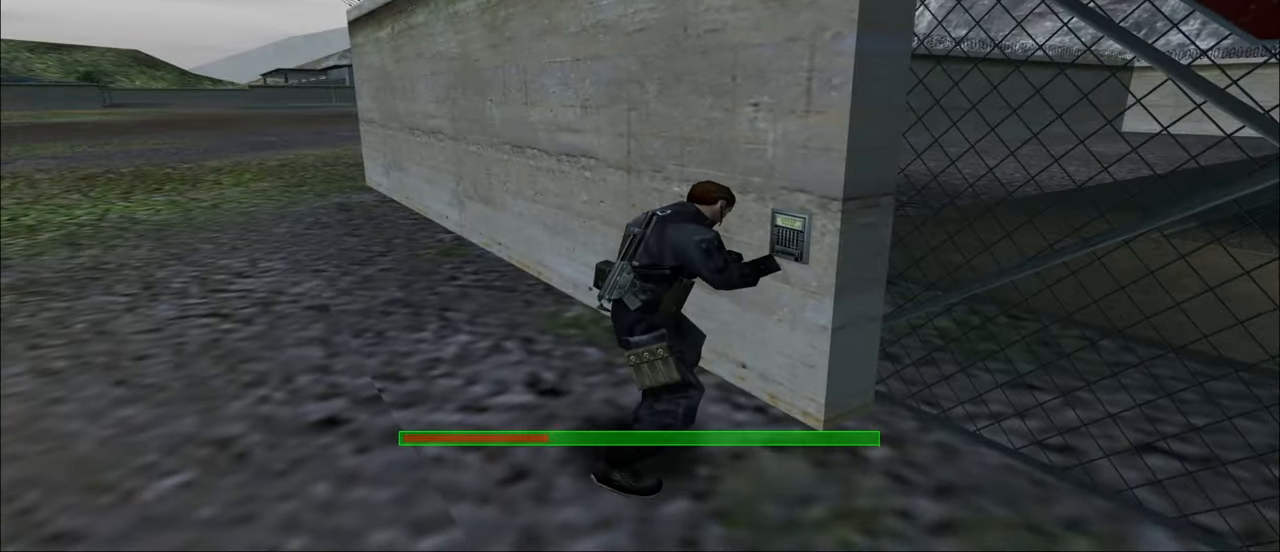
{"keys": ["e"], "mouse": [], "mouse_move": "right", "events": []}